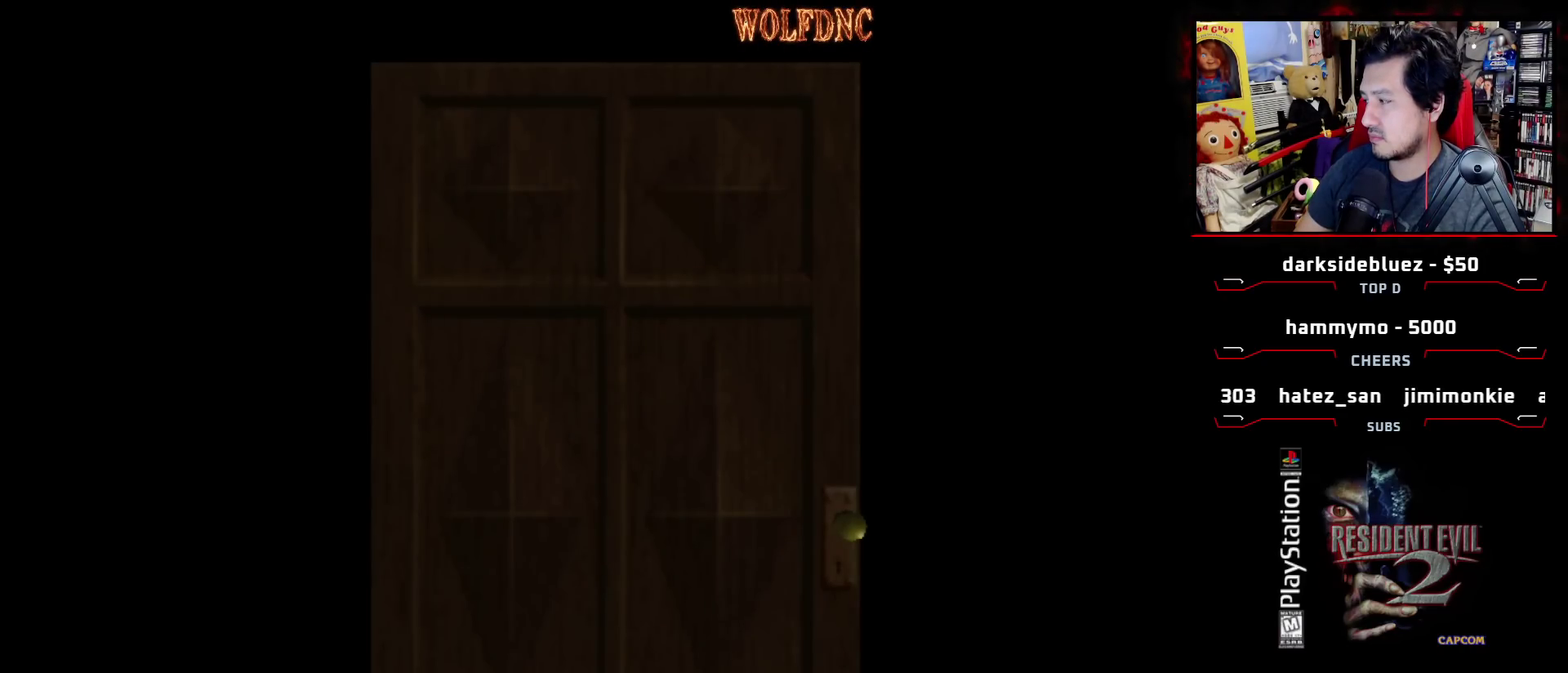
Gameplay with a controller (PlayStation layout); each line is a JSON object with the inputs held at the frame after it. "events" lists button and stick changes between this image and that frame as [ms after this image, input, new state], when the widget could be followed in between. Not read: L3 R3.
{"buttons": ["DPAD_LEFT"], "events": []}
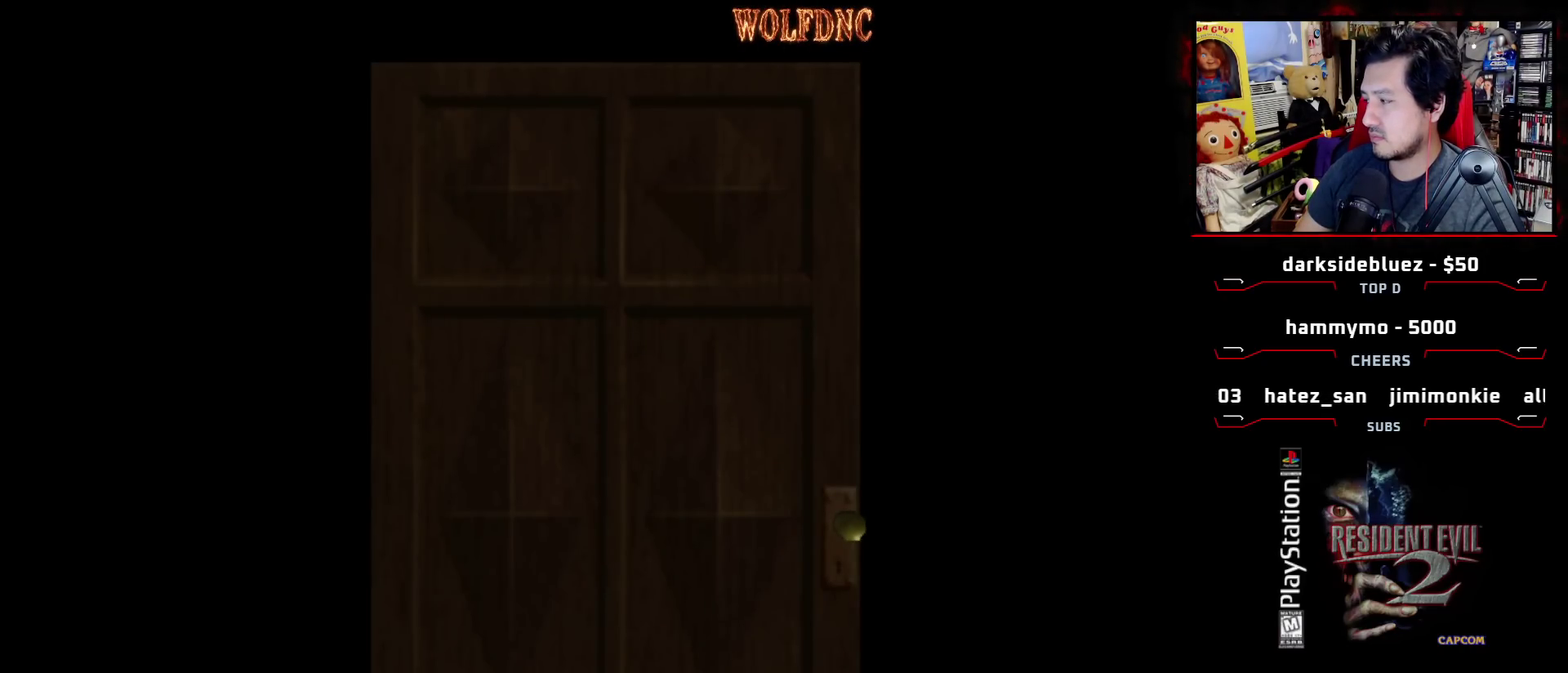
{"buttons": ["DPAD_LEFT"], "events": [[300, "CROSS", "down"], [400, "CROSS", "up"]]}
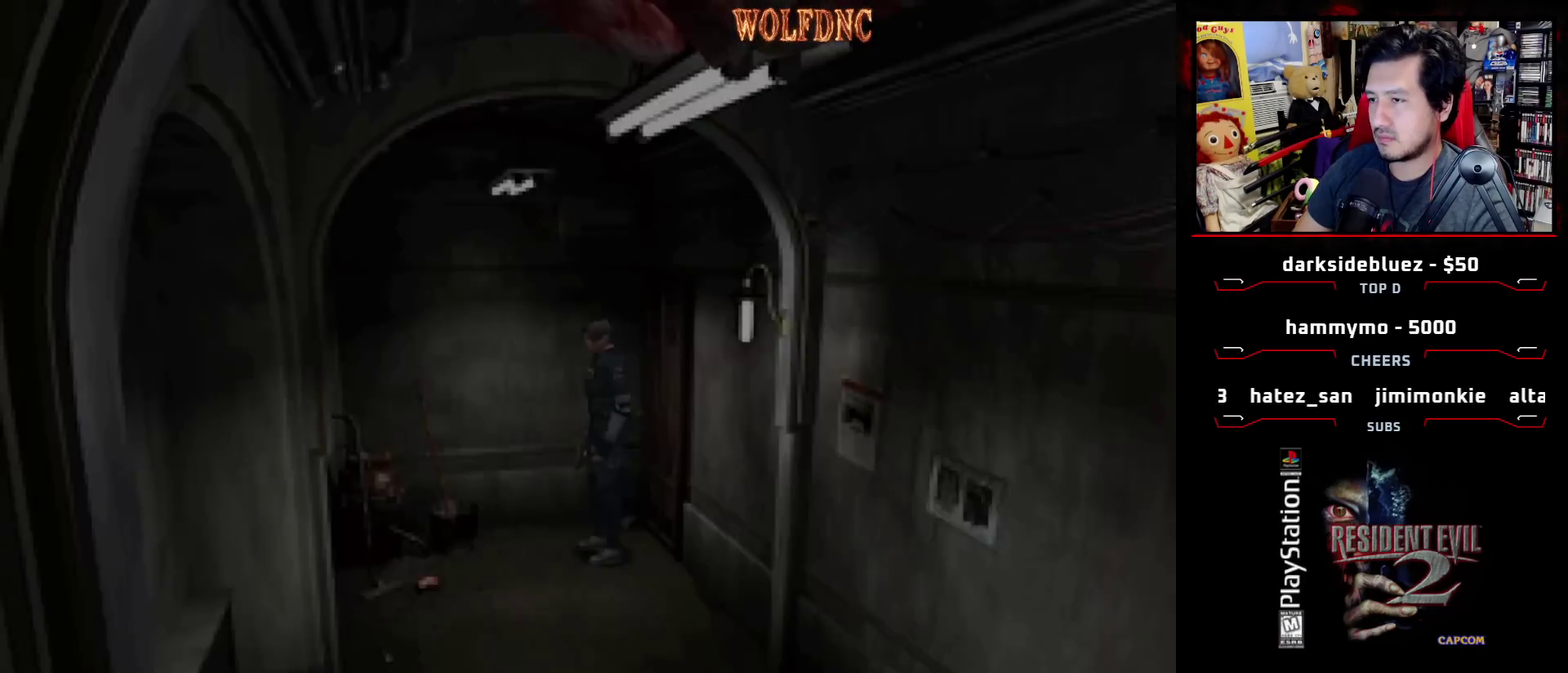
{"buttons": ["DPAD_LEFT"], "events": []}
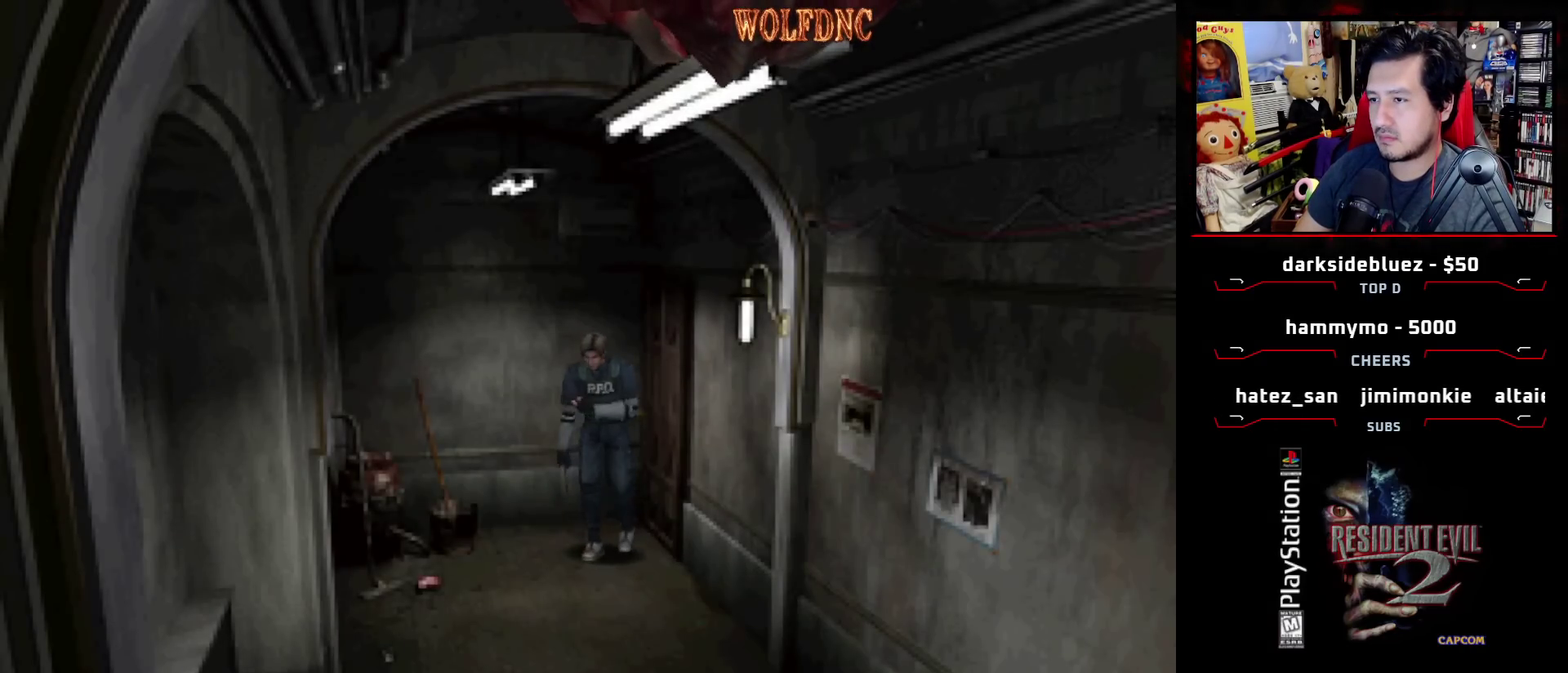
{"buttons": ["SQUARE", "DPAD_UP"], "events": [[50, "DPAD_UP", "down"], [50, "SQUARE", "down"], [433, "DPAD_LEFT", "up"]]}
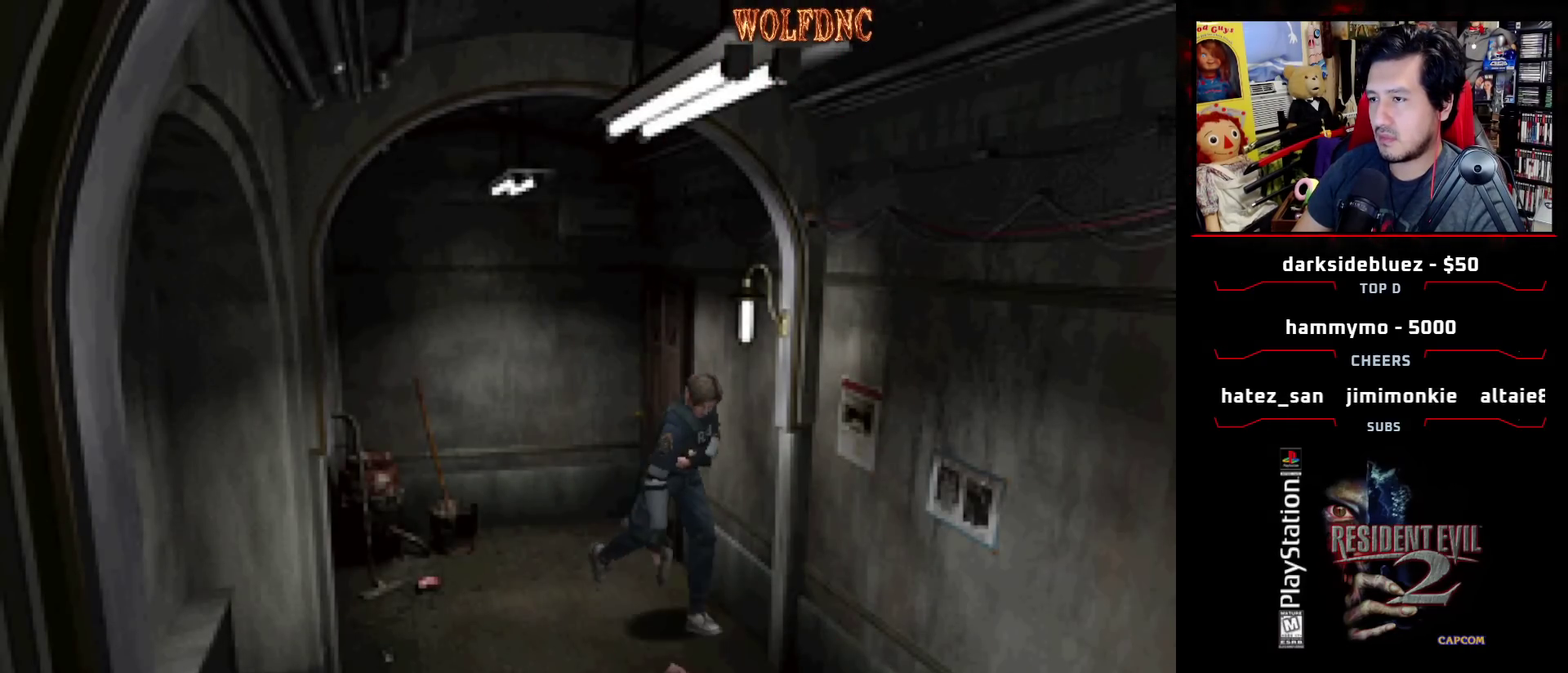
{"buttons": ["SQUARE", "DPAD_UP"], "events": [[17, "DPAD_RIGHT", "down"], [167, "DPAD_RIGHT", "up"]]}
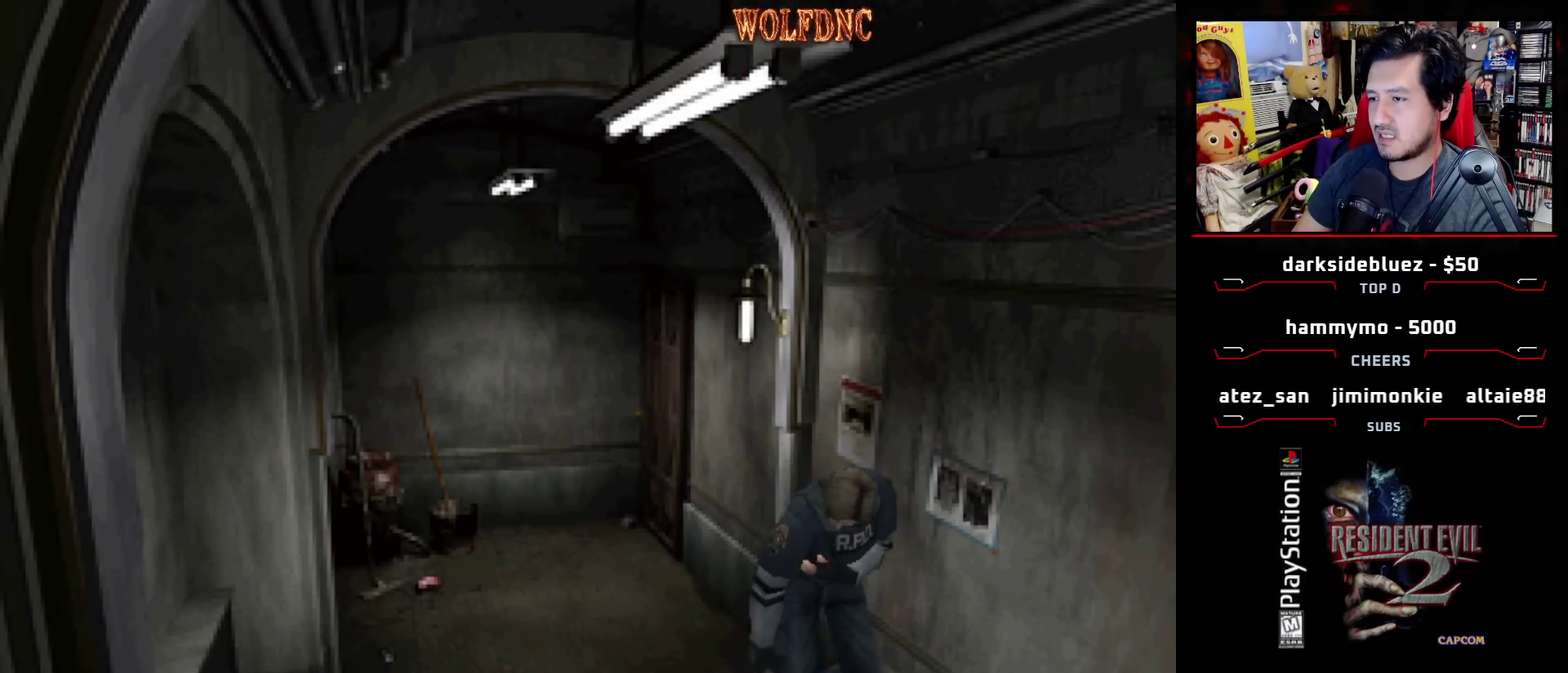
{"buttons": ["SQUARE", "DPAD_UP"], "events": []}
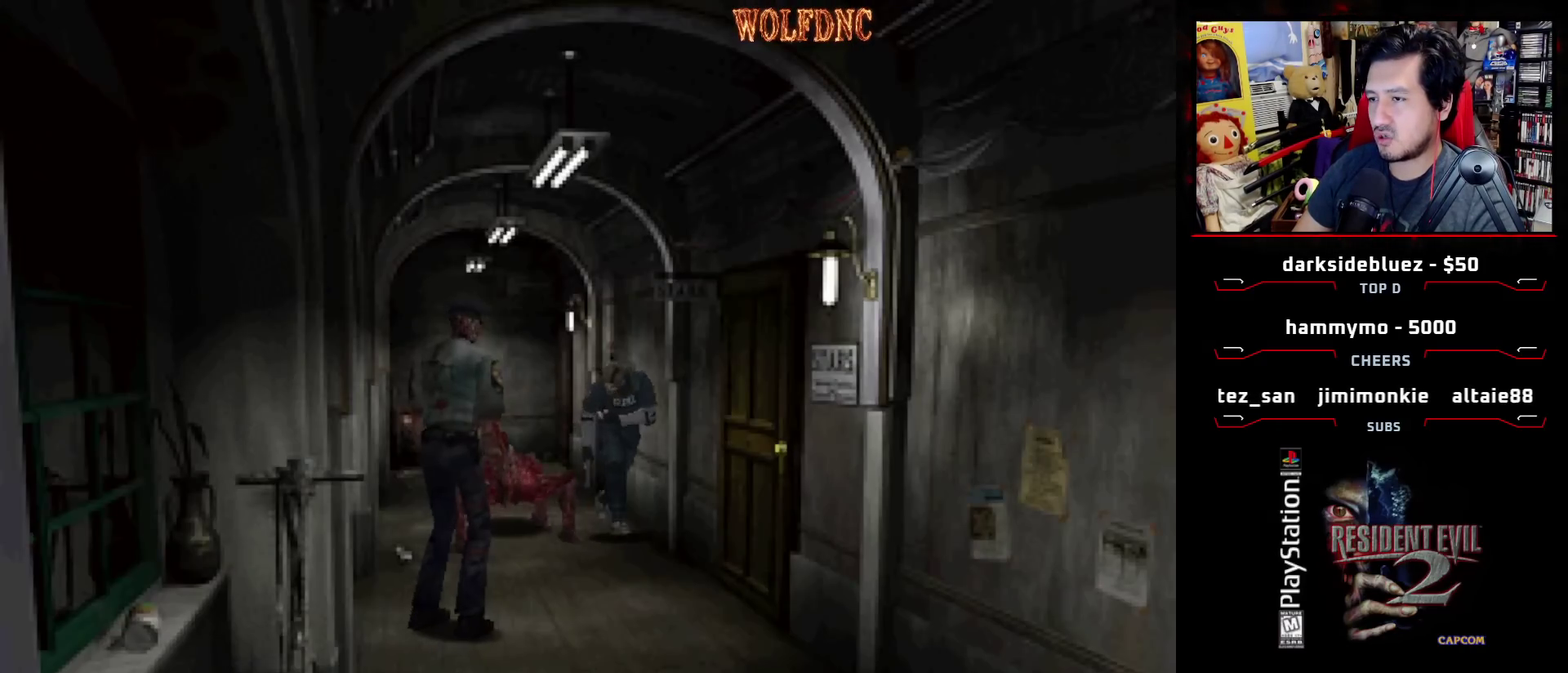
{"buttons": ["SQUARE", "DPAD_UP"], "events": []}
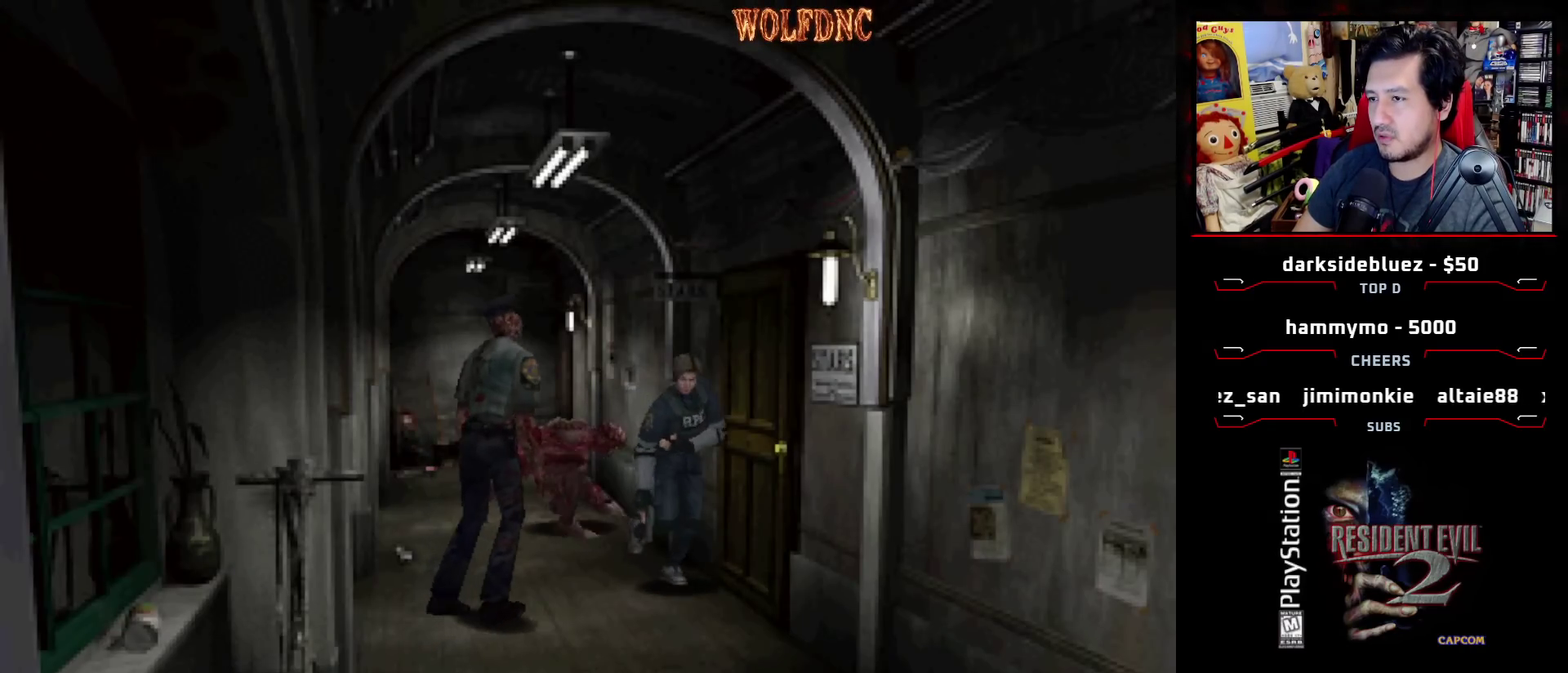
{"buttons": ["SQUARE", "DPAD_UP"], "events": []}
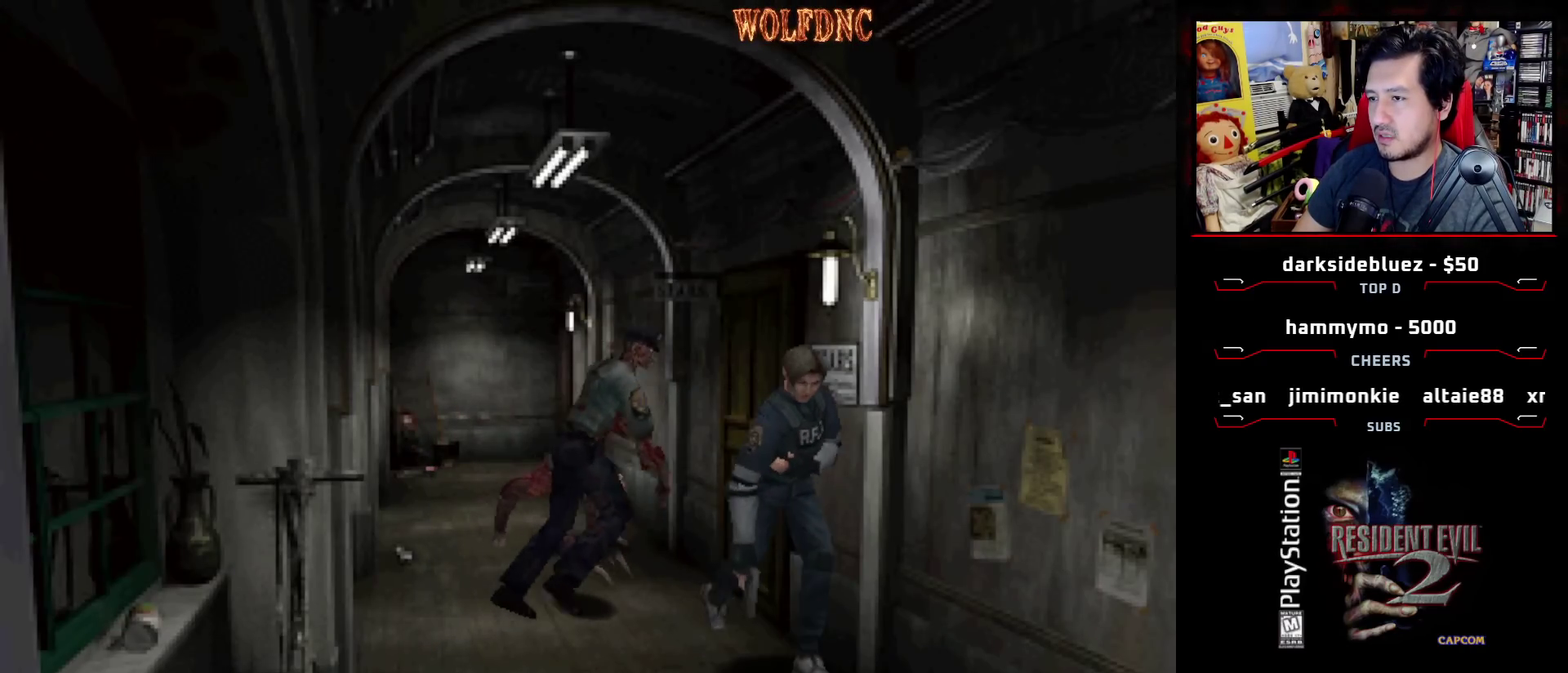
{"buttons": ["SQUARE", "DPAD_UP"], "events": []}
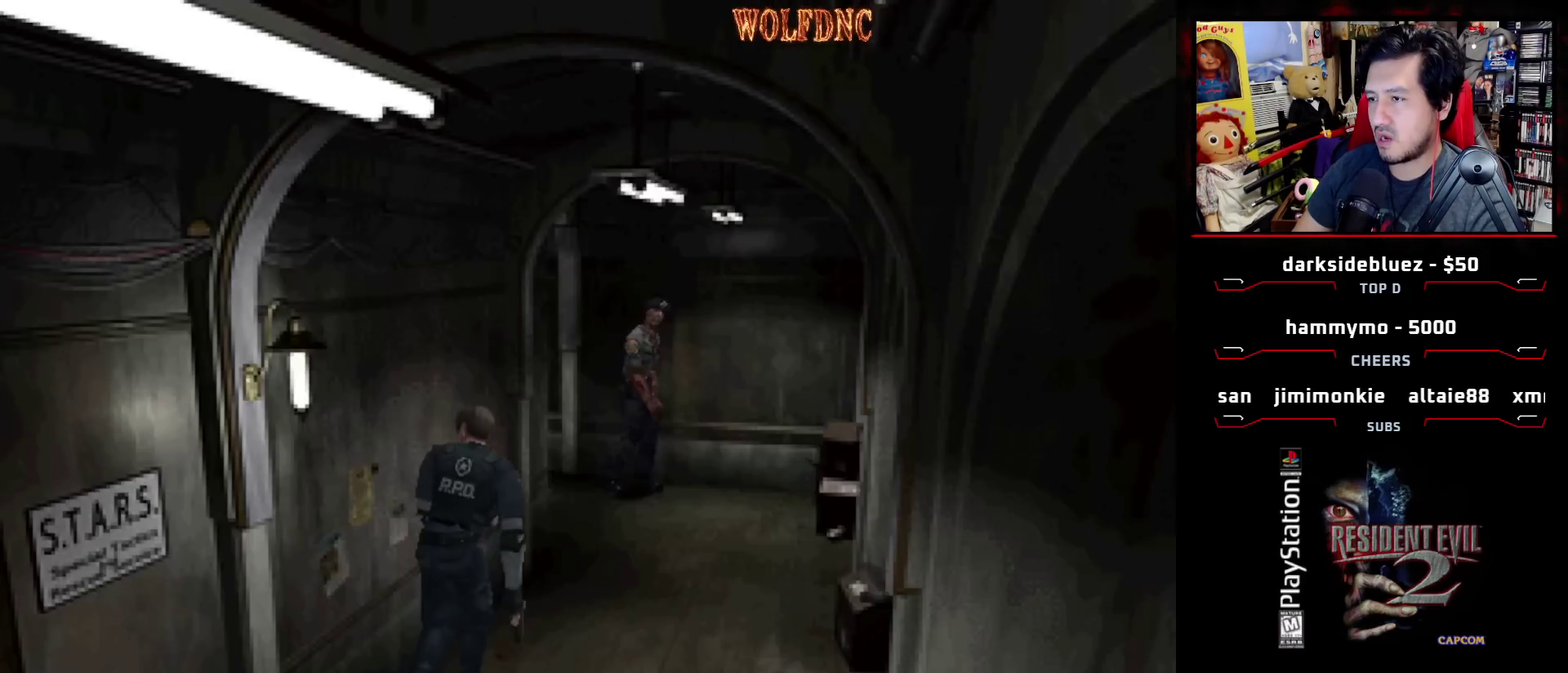
{"buttons": [], "events": [[100, "CIRCLE", "down"], [233, "DPAD_UP", "up"], [233, "SQUARE", "up"], [283, "CIRCLE", "up"]]}
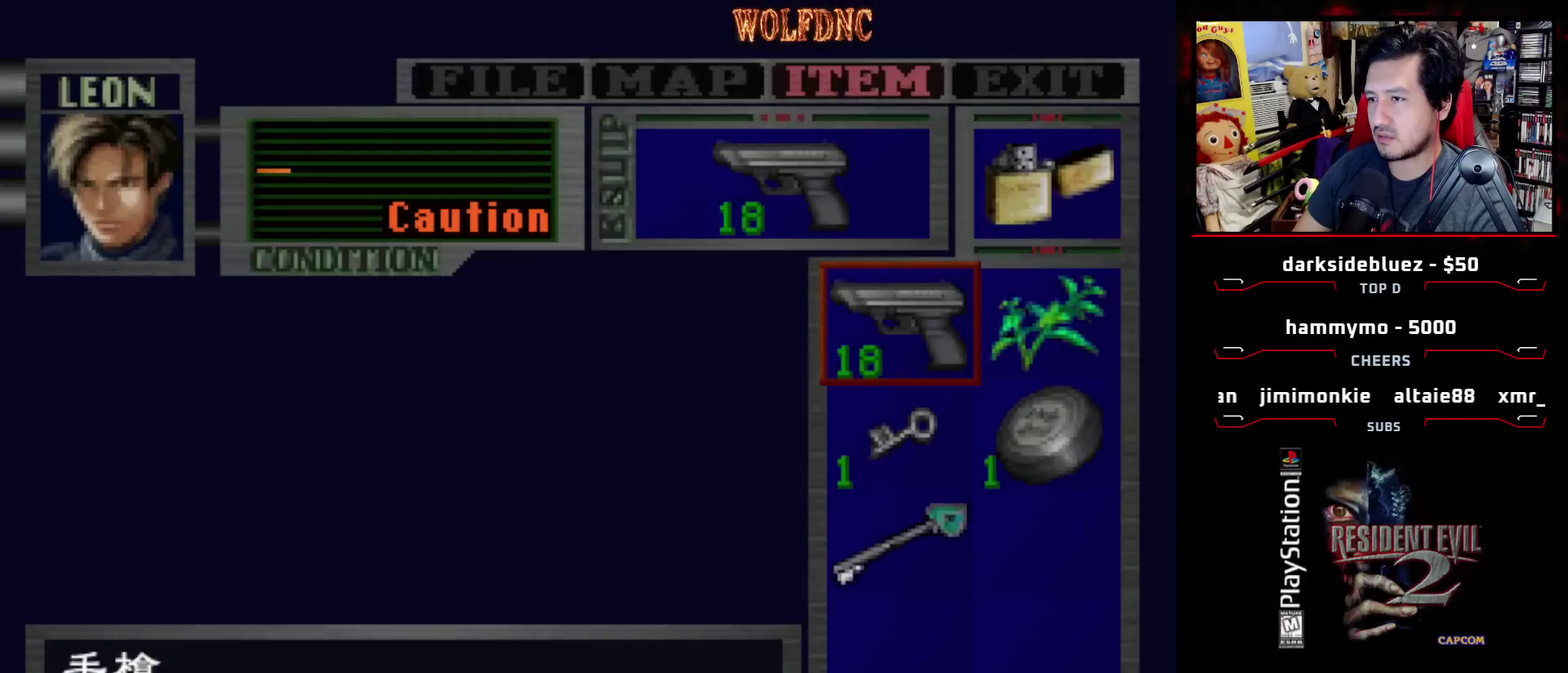
{"buttons": [], "events": [[67, "CIRCLE", "down"], [167, "CIRCLE", "up"], [250, "DPAD_UP", "down"], [300, "SQUARE", "down"], [483, "DPAD_UP", "up"], [483, "SQUARE", "up"]]}
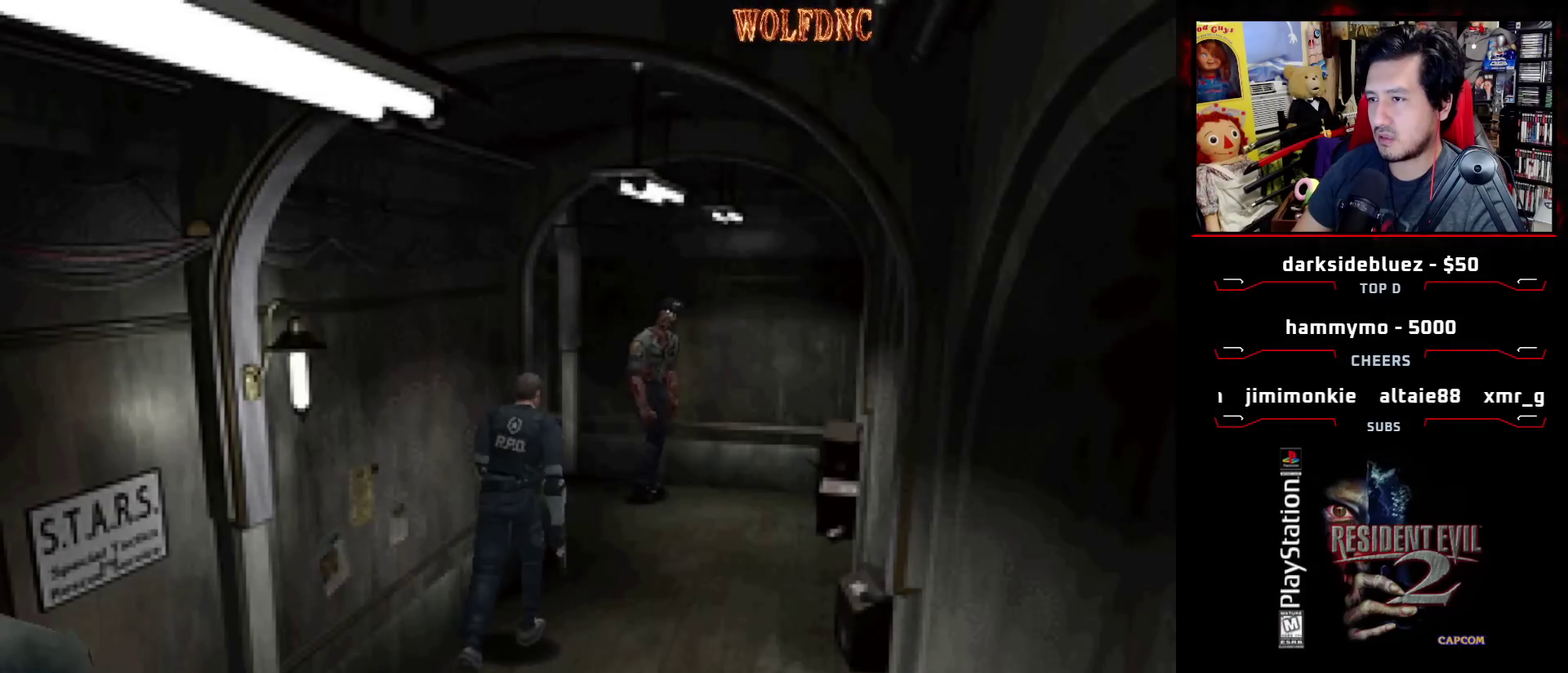
{"buttons": ["SQUARE", "DPAD_UP", "DPAD_LEFT"], "events": [[367, "DPAD_UP", "down"], [450, "SQUARE", "down"], [500, "DPAD_LEFT", "down"]]}
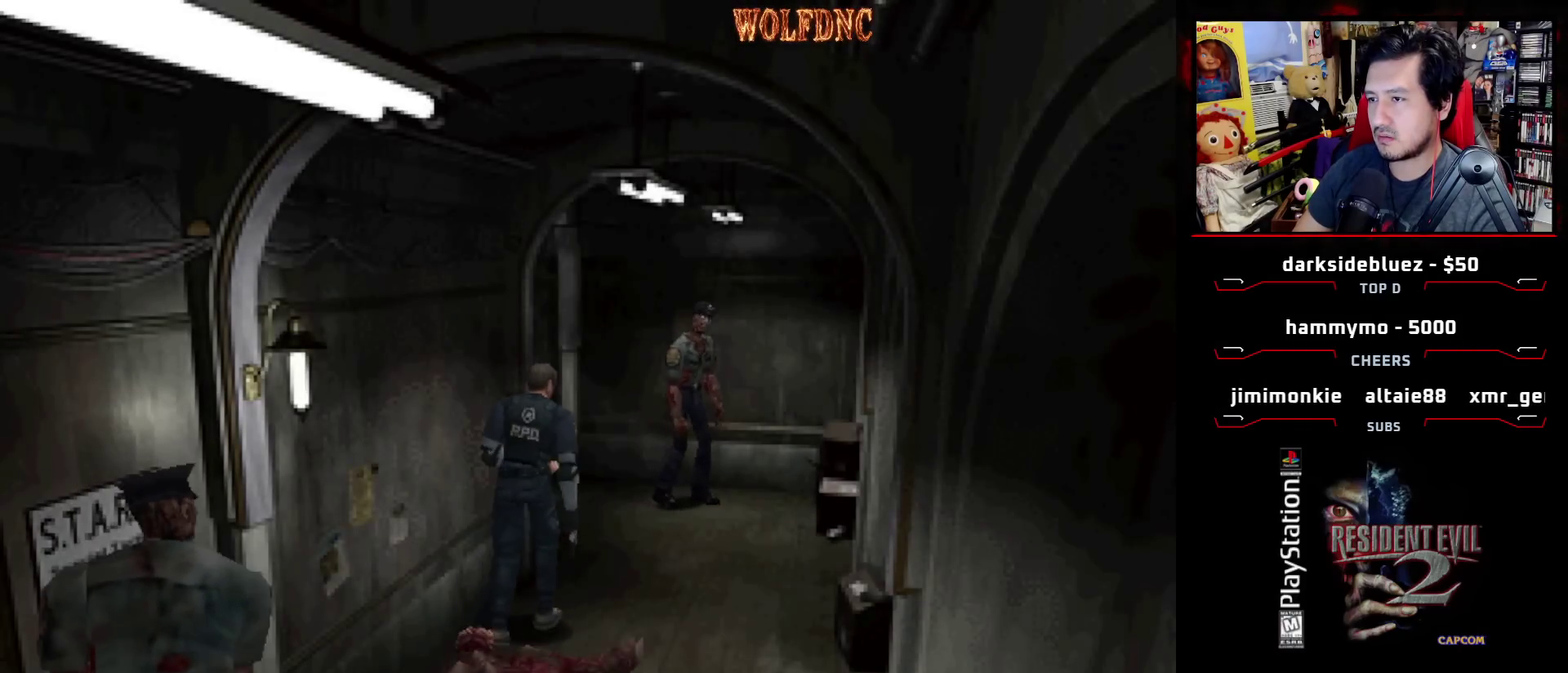
{"buttons": ["SQUARE", "DPAD_UP"], "events": [[50, "DPAD_LEFT", "up"], [333, "DPAD_LEFT", "down"], [433, "DPAD_LEFT", "up"]]}
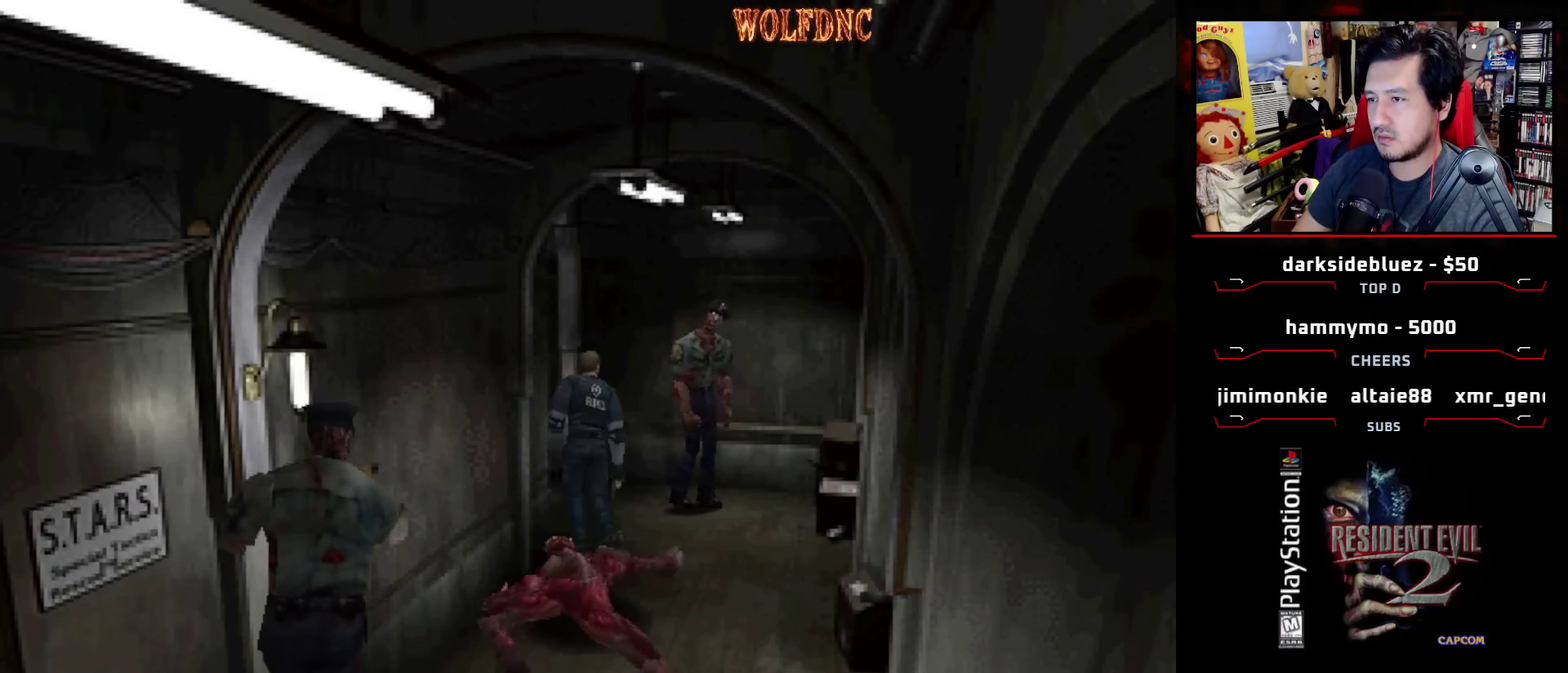
{"buttons": ["SQUARE", "DPAD_UP"], "events": [[300, "DPAD_LEFT", "down"], [450, "DPAD_LEFT", "up"]]}
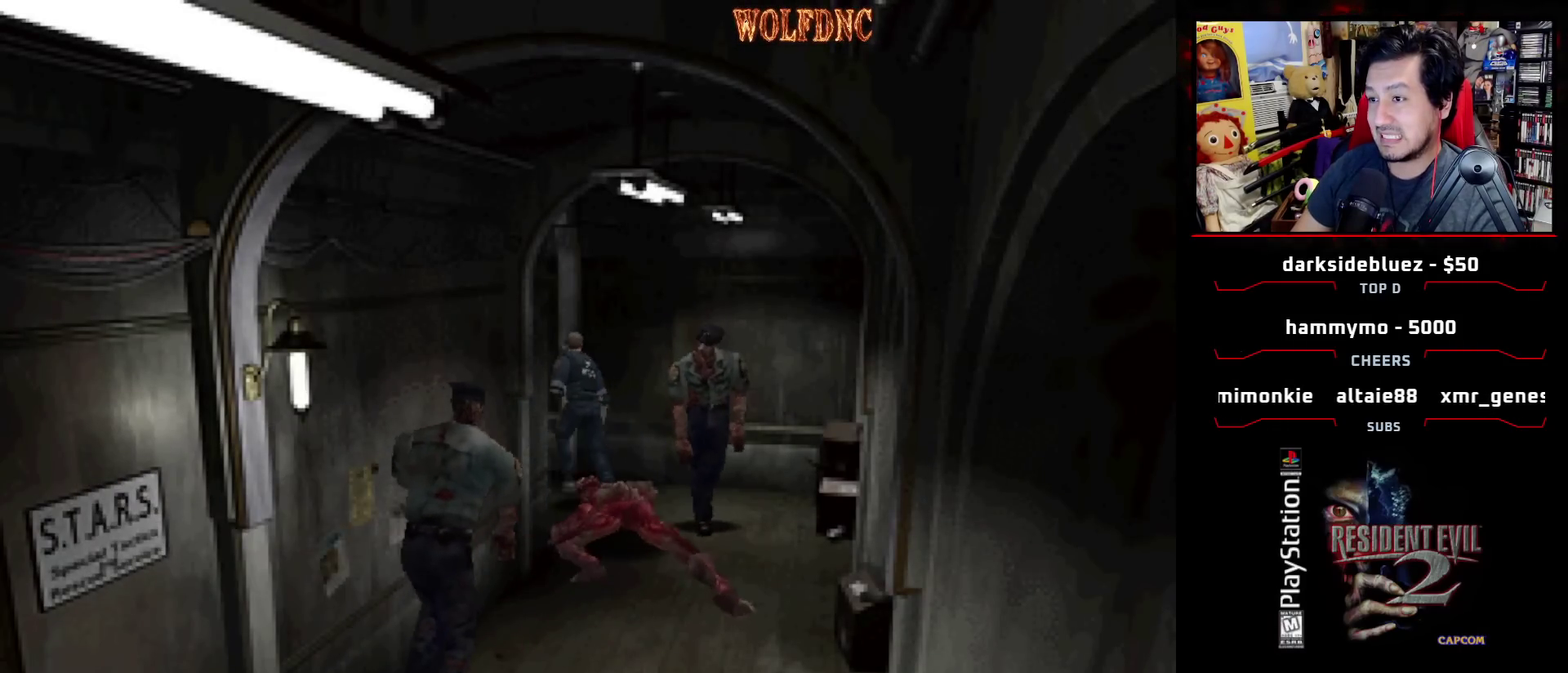
{"buttons": ["SQUARE", "DPAD_UP"], "events": [[83, "DPAD_LEFT", "down"], [267, "DPAD_LEFT", "up"]]}
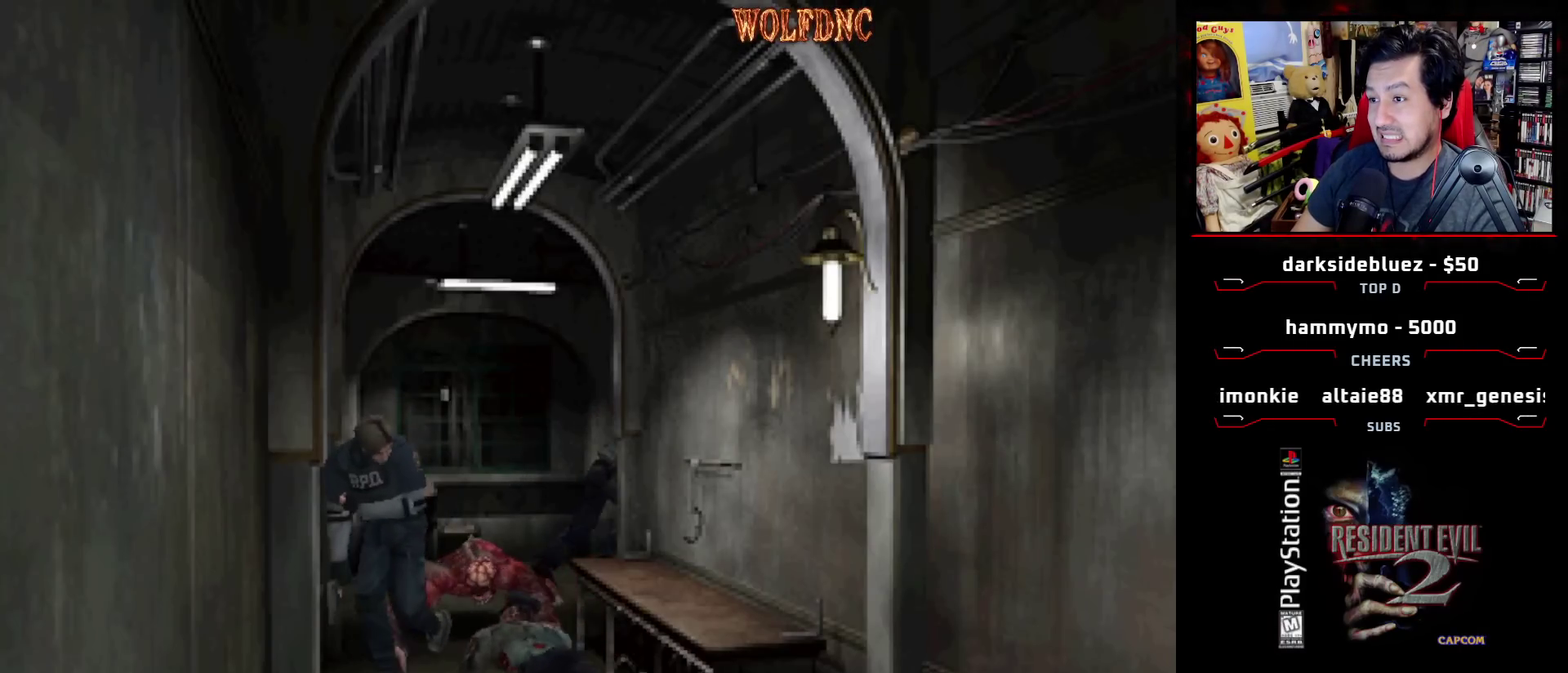
{"buttons": ["SQUARE", "DPAD_UP", "DPAD_LEFT"], "events": [[50, "DPAD_RIGHT", "down"], [100, "DPAD_RIGHT", "up"], [150, "DPAD_LEFT", "down"], [283, "DPAD_LEFT", "up"], [433, "DPAD_LEFT", "down"]]}
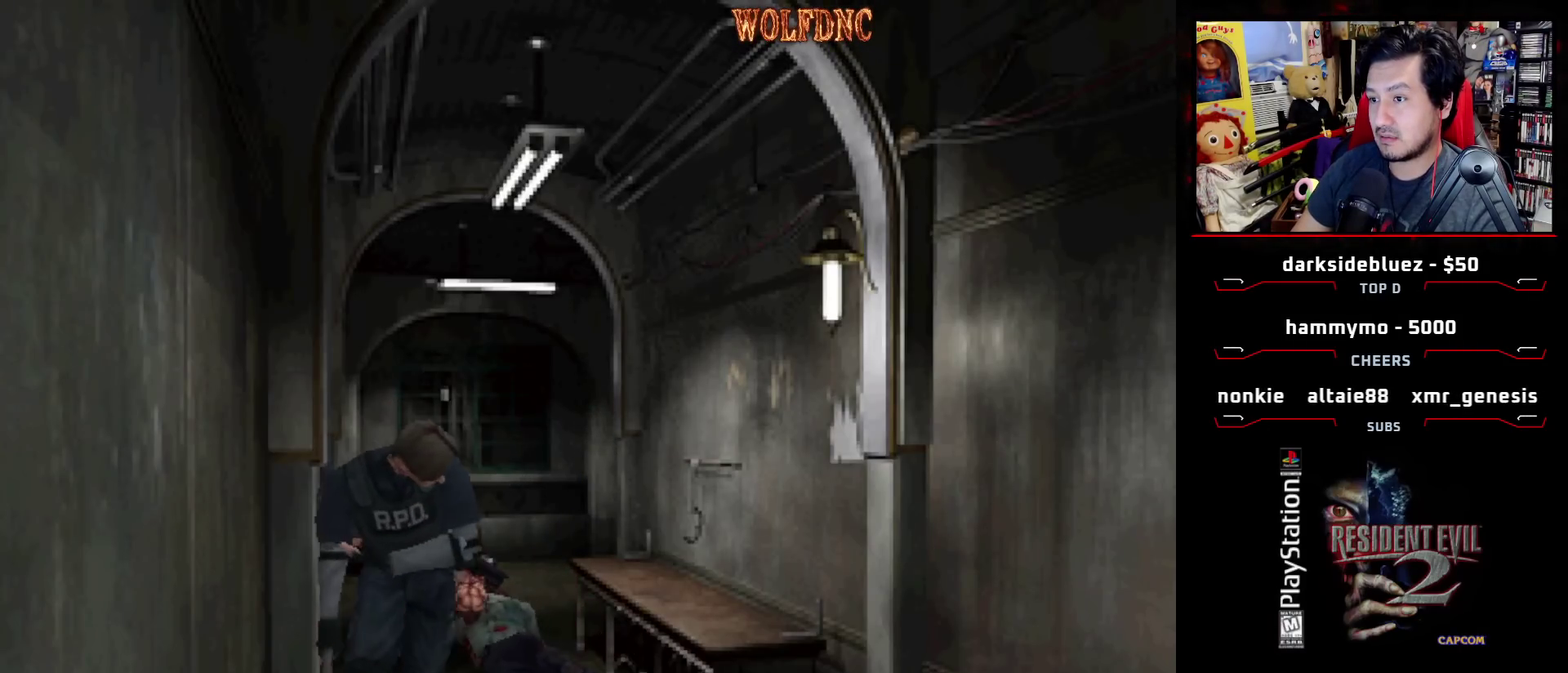
{"buttons": ["SQUARE", "DPAD_UP"], "events": [[17, "DPAD_LEFT", "up"], [300, "DPAD_RIGHT", "down"], [350, "CROSS", "down"], [400, "DPAD_RIGHT", "up"], [450, "CROSS", "up"]]}
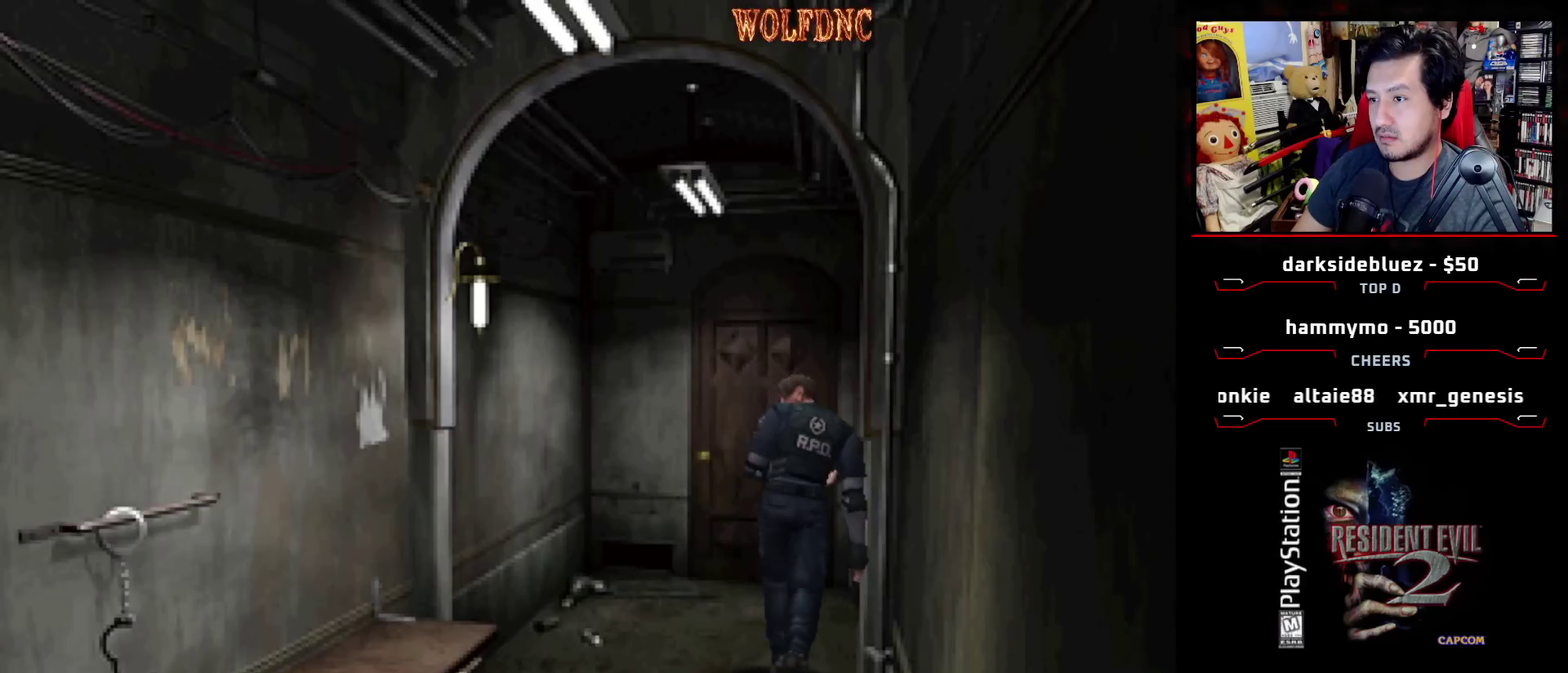
{"buttons": ["CROSS", "SQUARE", "DPAD_UP"], "events": [[217, "DPAD_LEFT", "down"], [267, "CROSS", "down"], [267, "DPAD_LEFT", "up"], [450, "CROSS", "up"], [500, "CROSS", "down"]]}
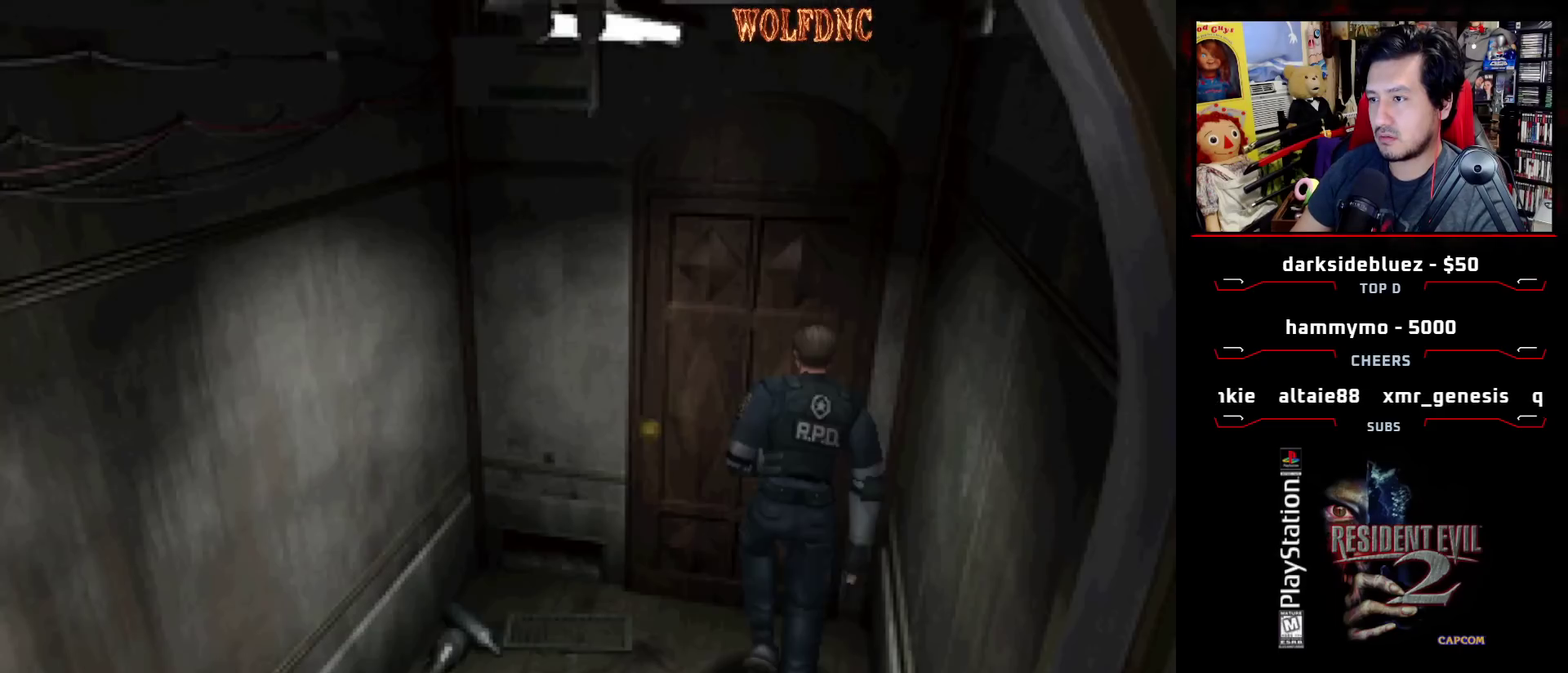
{"buttons": ["DPAD_UP"], "events": [[50, "CROSS", "up"], [100, "CROSS", "down"], [150, "CROSS", "up"], [150, "SQUARE", "up"], [183, "CROSS", "down"], [233, "CROSS", "up"], [283, "CROSS", "down"], [383, "CROSS", "up"], [433, "CROSS", "down"], [483, "CROSS", "up"]]}
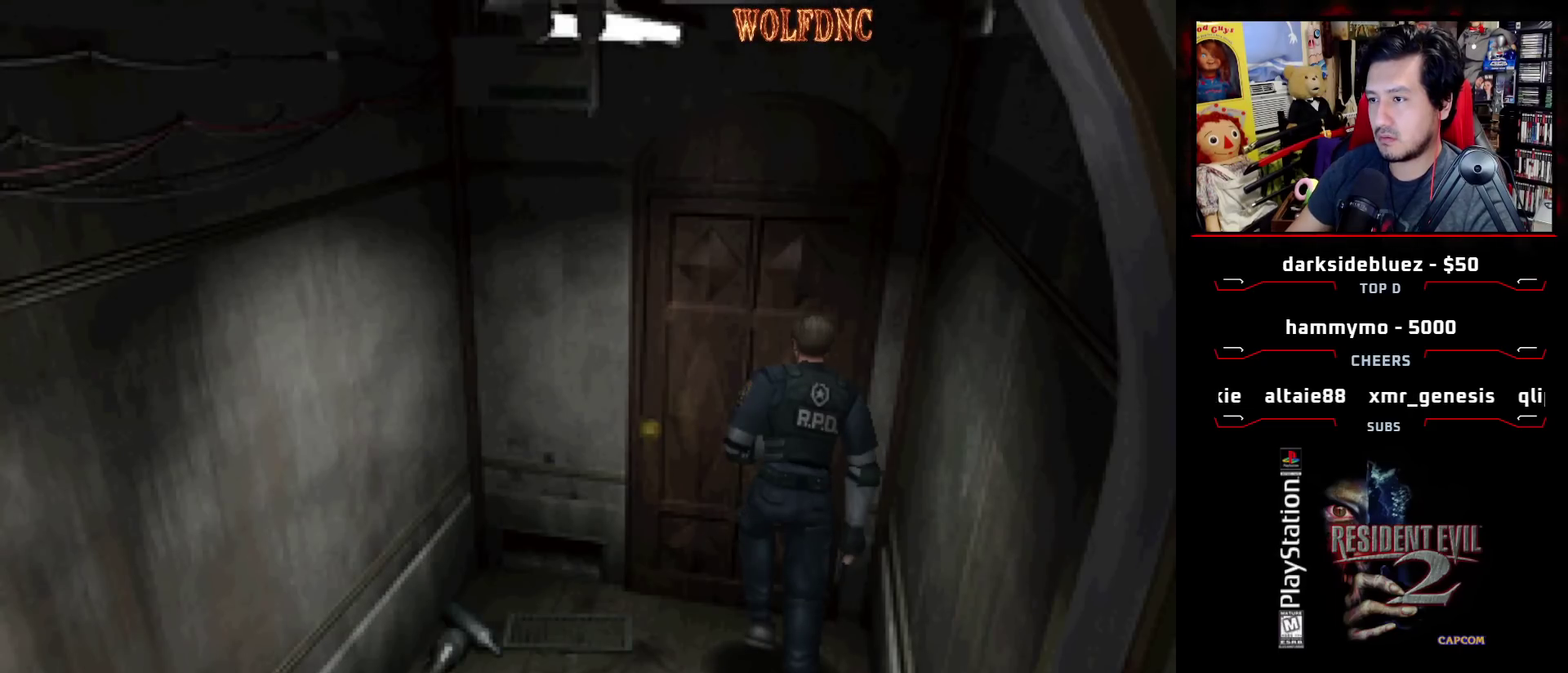
{"buttons": ["CROSS", "DPAD_UP"], "events": [[17, "CROSS", "down"], [217, "CROSS", "up"], [250, "CROSS", "down"], [300, "CROSS", "up"], [350, "CROSS", "down"], [400, "CROSS", "up"], [483, "CROSS", "down"]]}
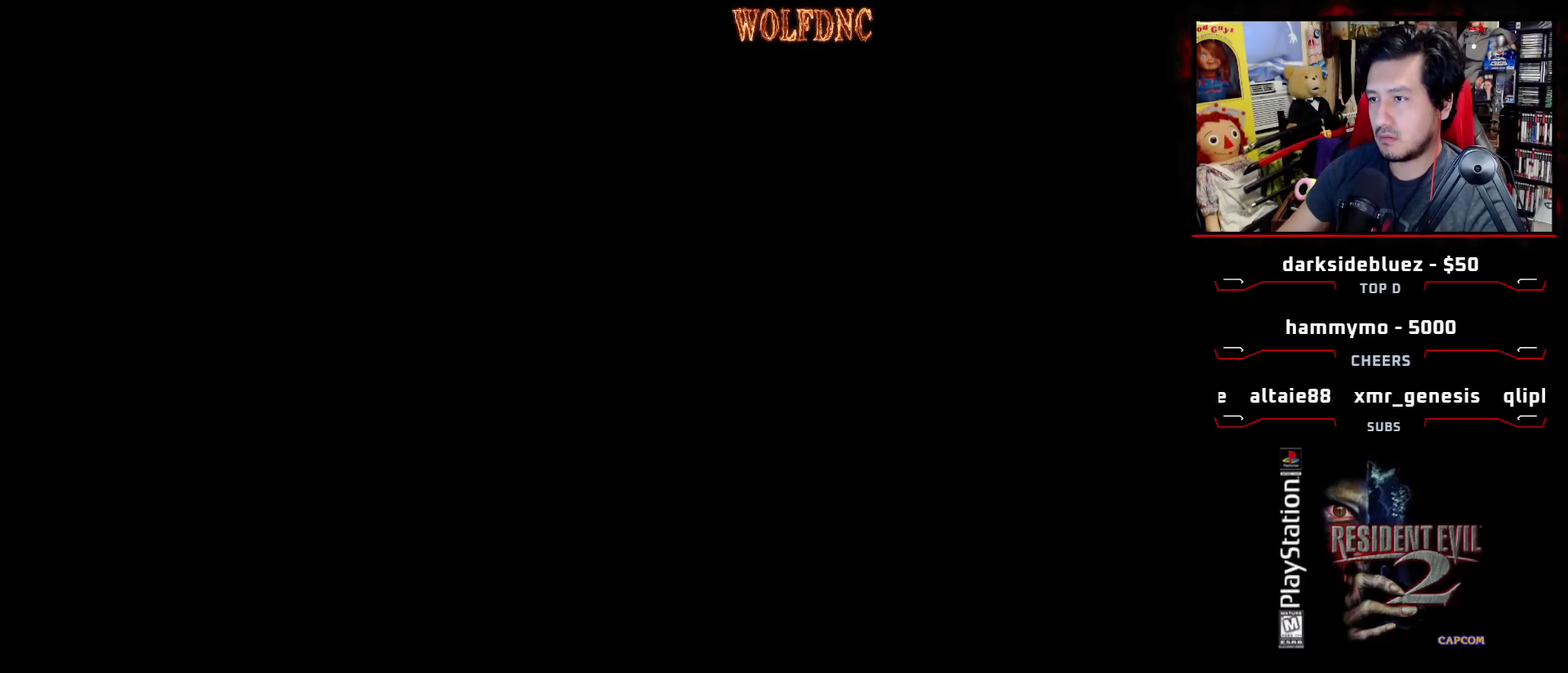
{"buttons": [], "events": [[33, "CROSS", "up"], [83, "DPAD_UP", "up"]]}
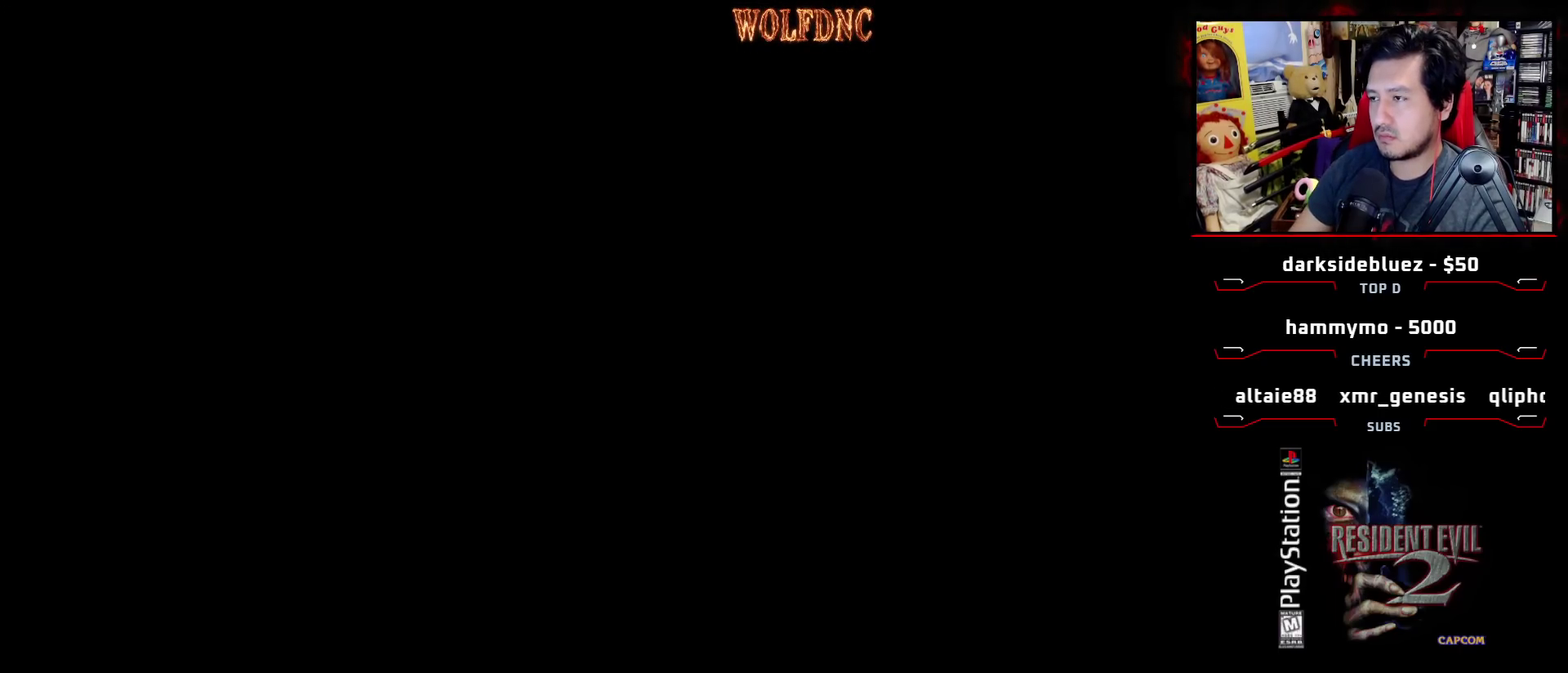
{"buttons": [], "events": []}
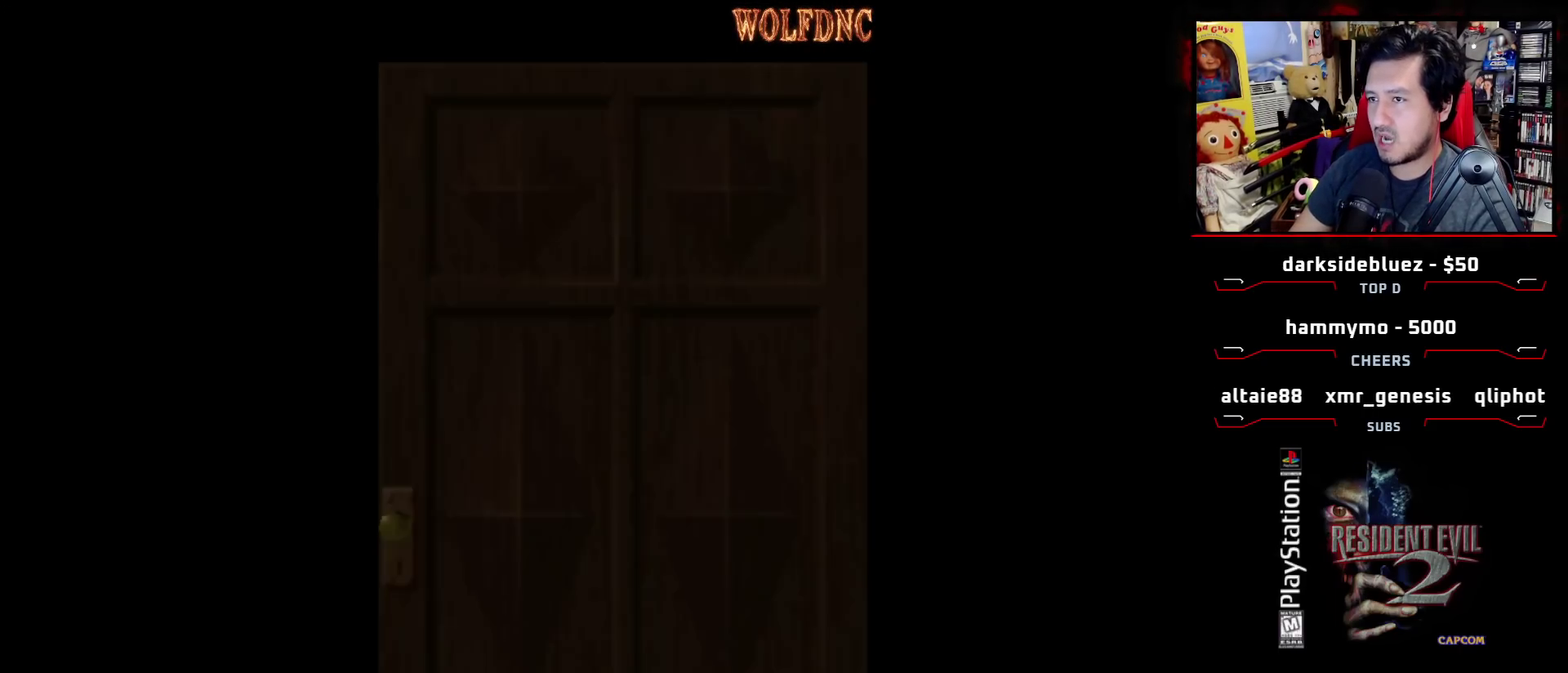
{"buttons": [], "events": []}
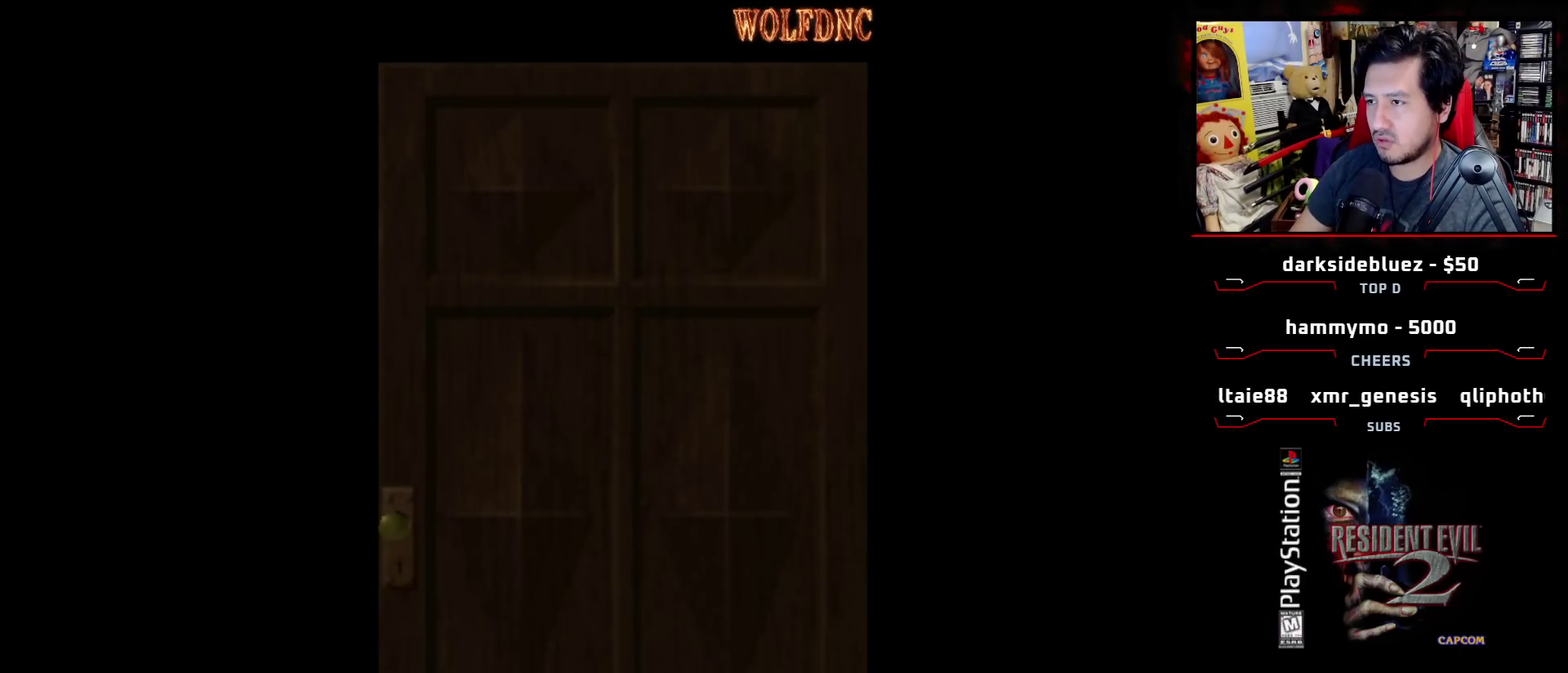
{"buttons": [], "events": []}
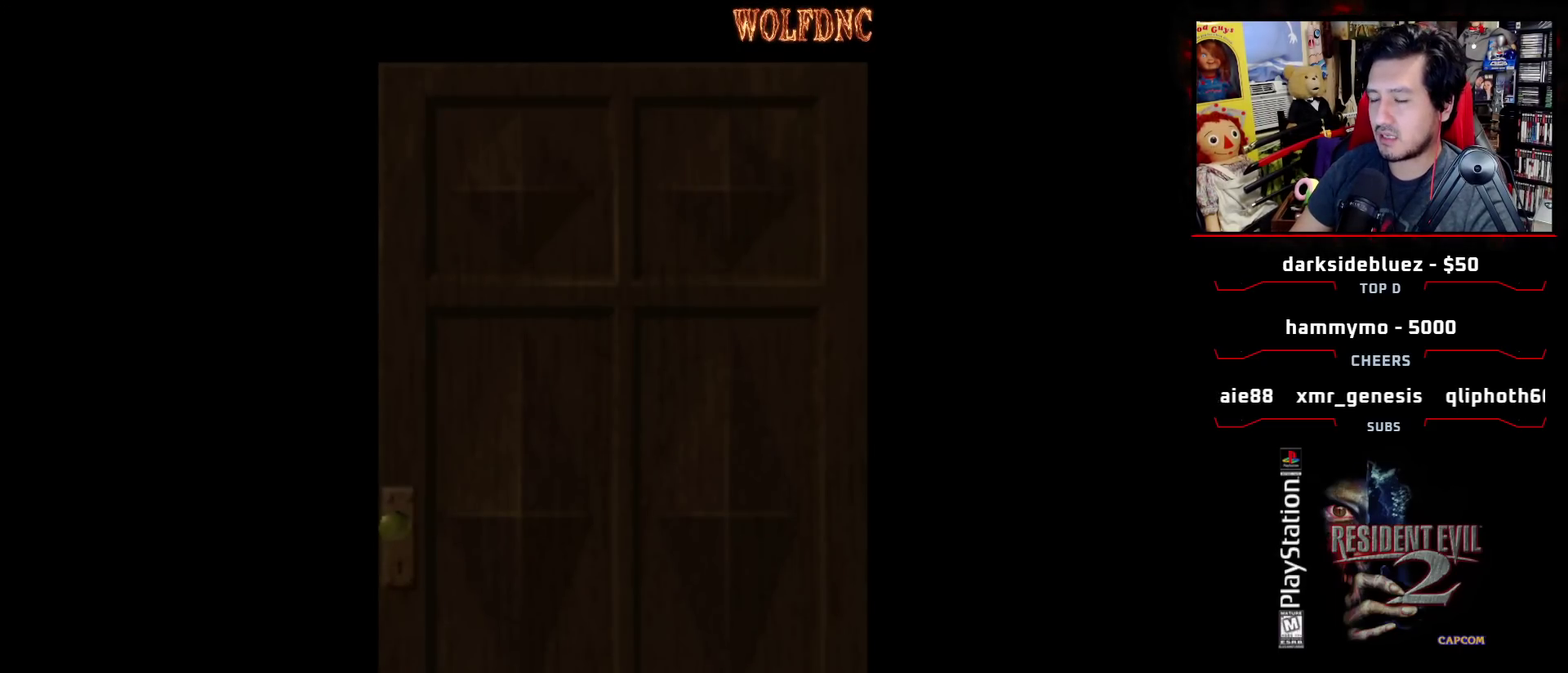
{"buttons": [], "events": []}